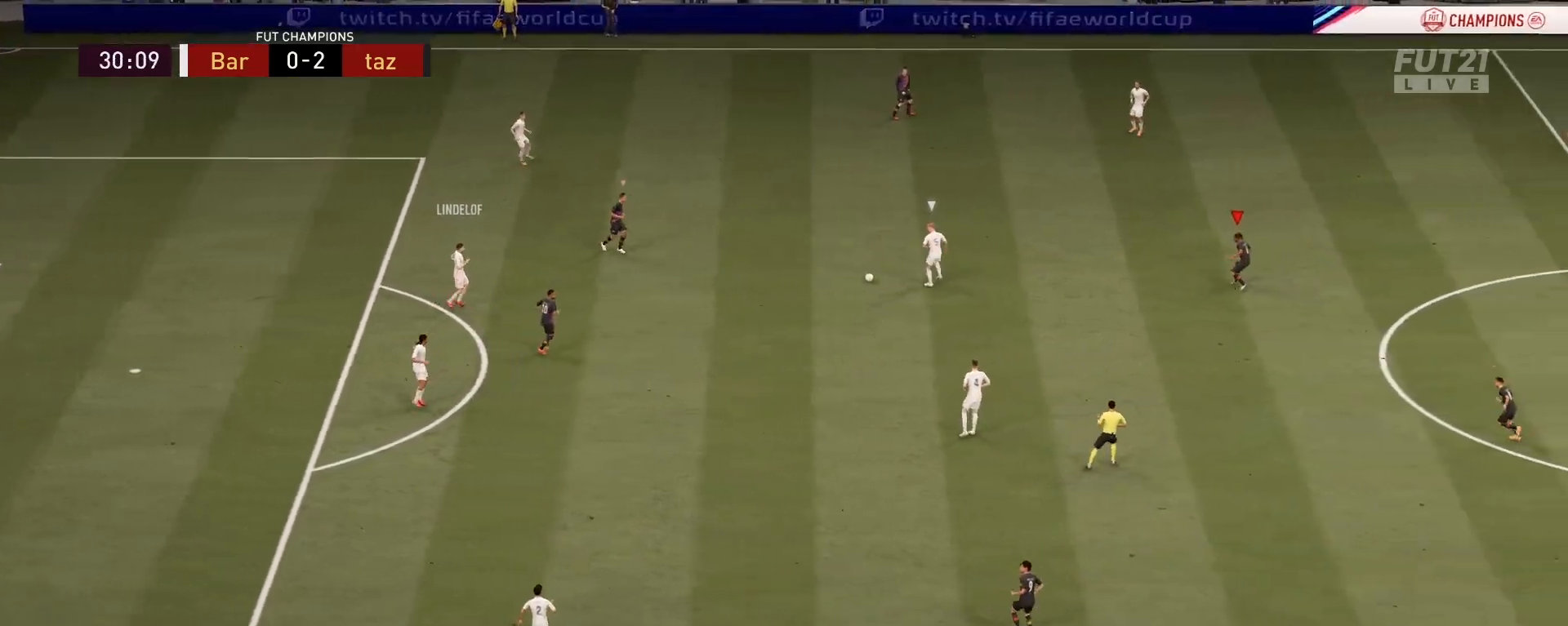
Gameplay with a controller (PlayStation layout); each line is a JSON object with the inputs held at the frame after it. "events" lists button and stick changes between this image and that frame as [ms after this image, input, new state], when the widget could be followed in between.
{"buttons": ["L2", "R2"], "left_stick": "up-left", "right_stick": "center", "events": [[83, "L2", "down"], [233, "left_stick", "up-left"]]}
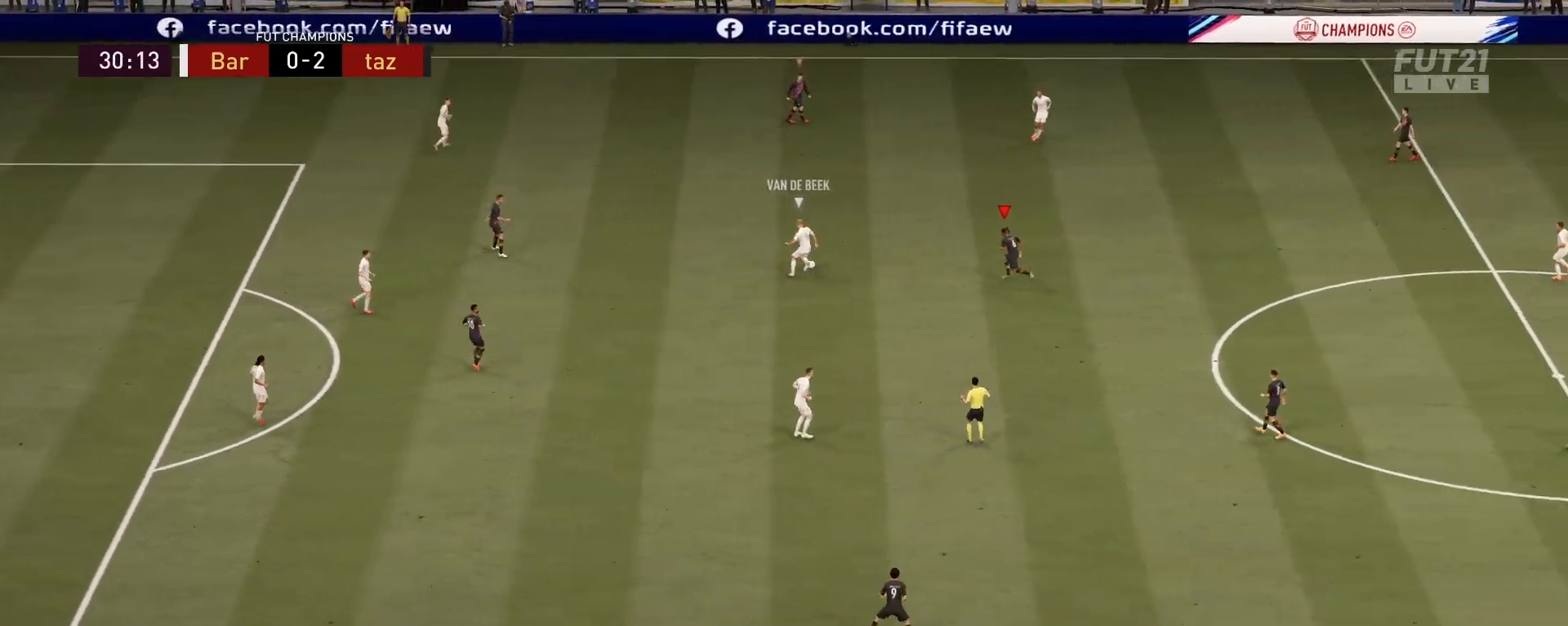
{"buttons": ["L2", "R2"], "left_stick": "up-right", "right_stick": "center", "events": [[150, "left_stick", "up"], [350, "left_stick", "up-right"]]}
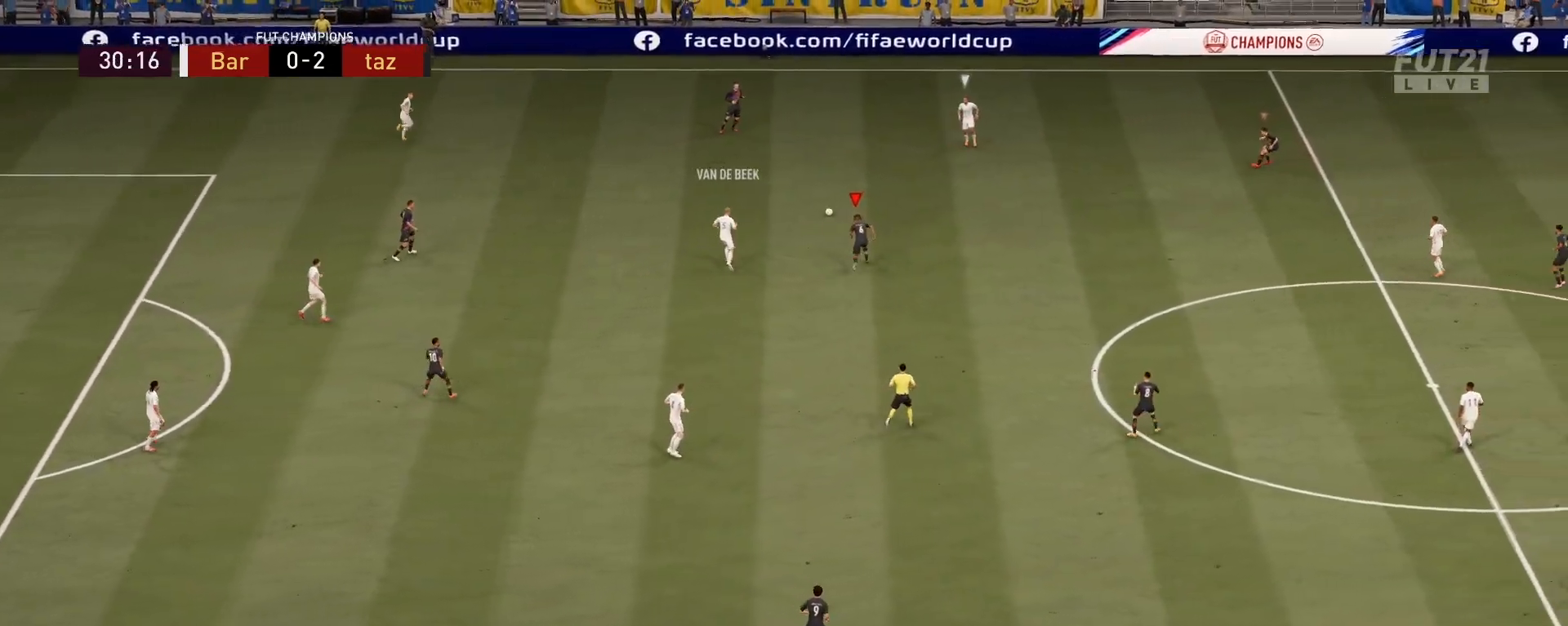
{"buttons": ["L2", "R2"], "left_stick": "down-left", "right_stick": "center", "events": [[16, "right_stick", "up-right"], [50, "left_stick", "center"], [100, "left_stick", "down-left"], [166, "right_stick", "center"]]}
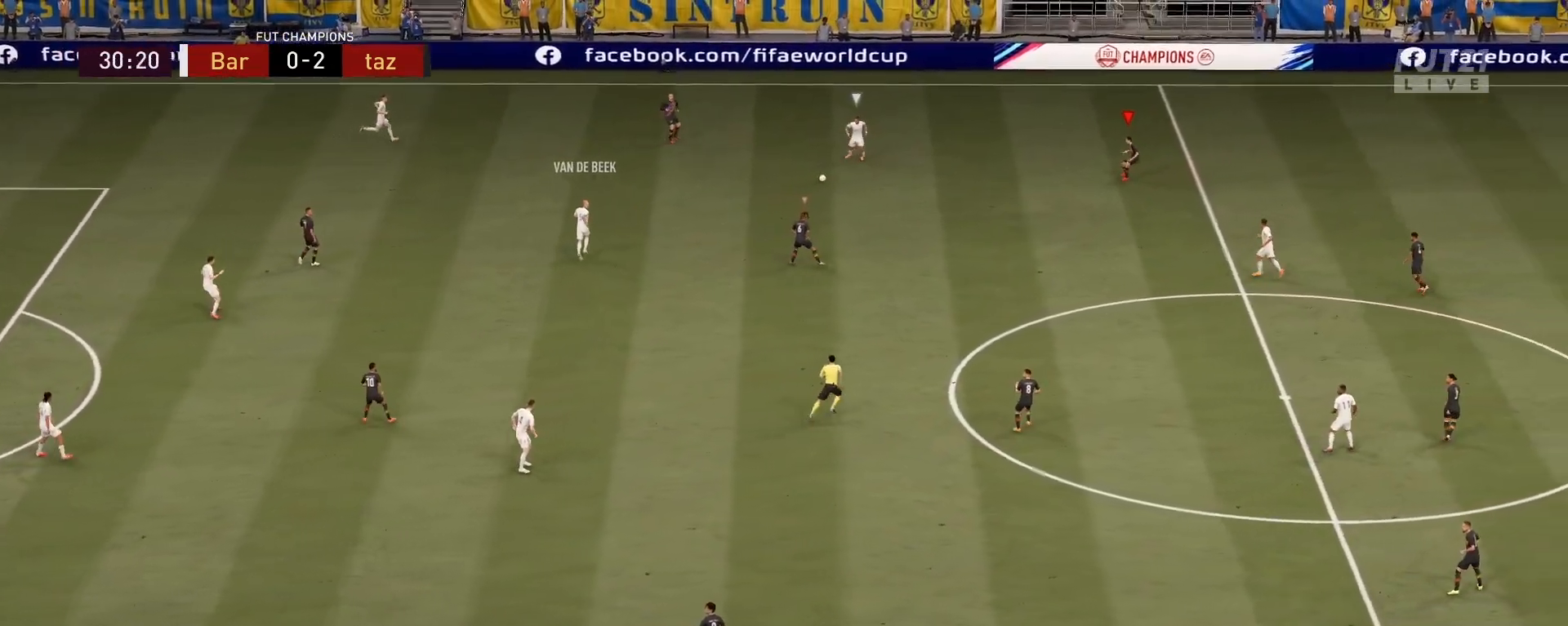
{"buttons": ["L2", "R2"], "left_stick": "left", "right_stick": "center", "events": [[234, "right_stick", "right"], [317, "left_stick", "left"], [367, "right_stick", "center"]]}
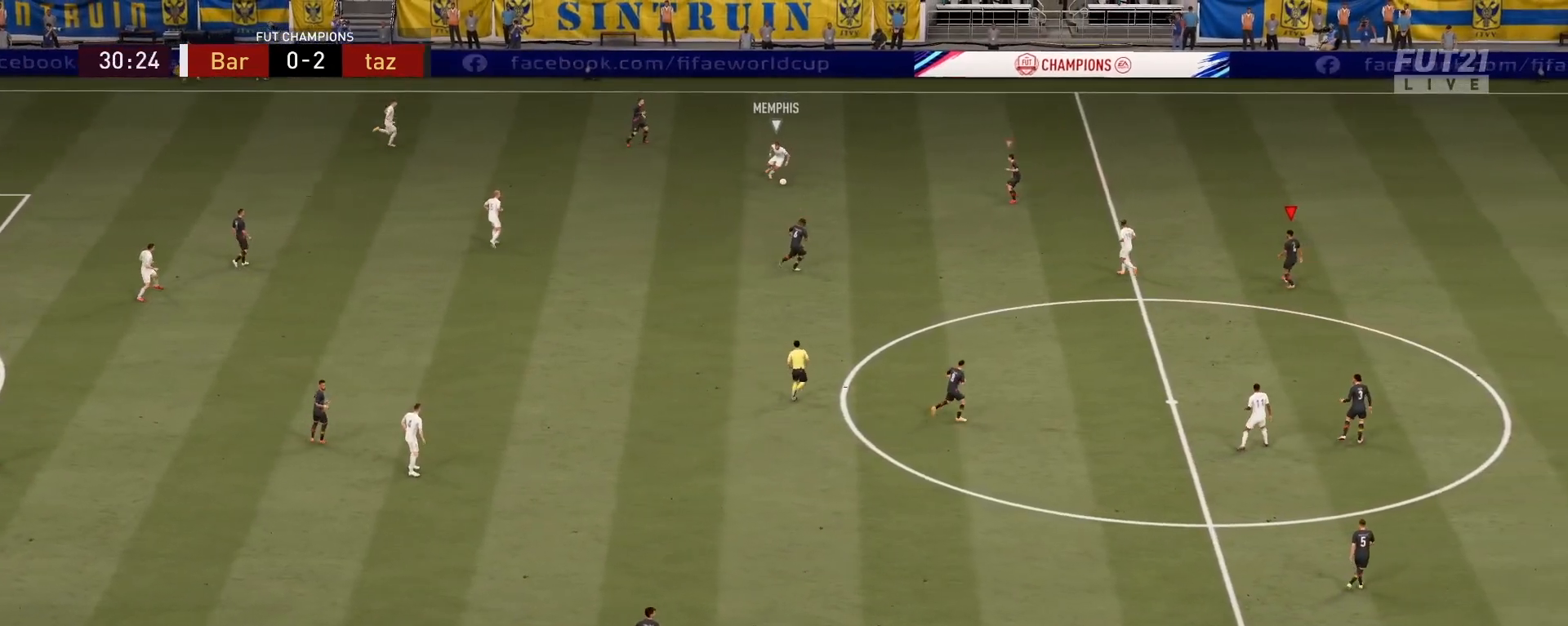
{"buttons": ["L2", "R2"], "left_stick": "left", "right_stick": "center", "events": []}
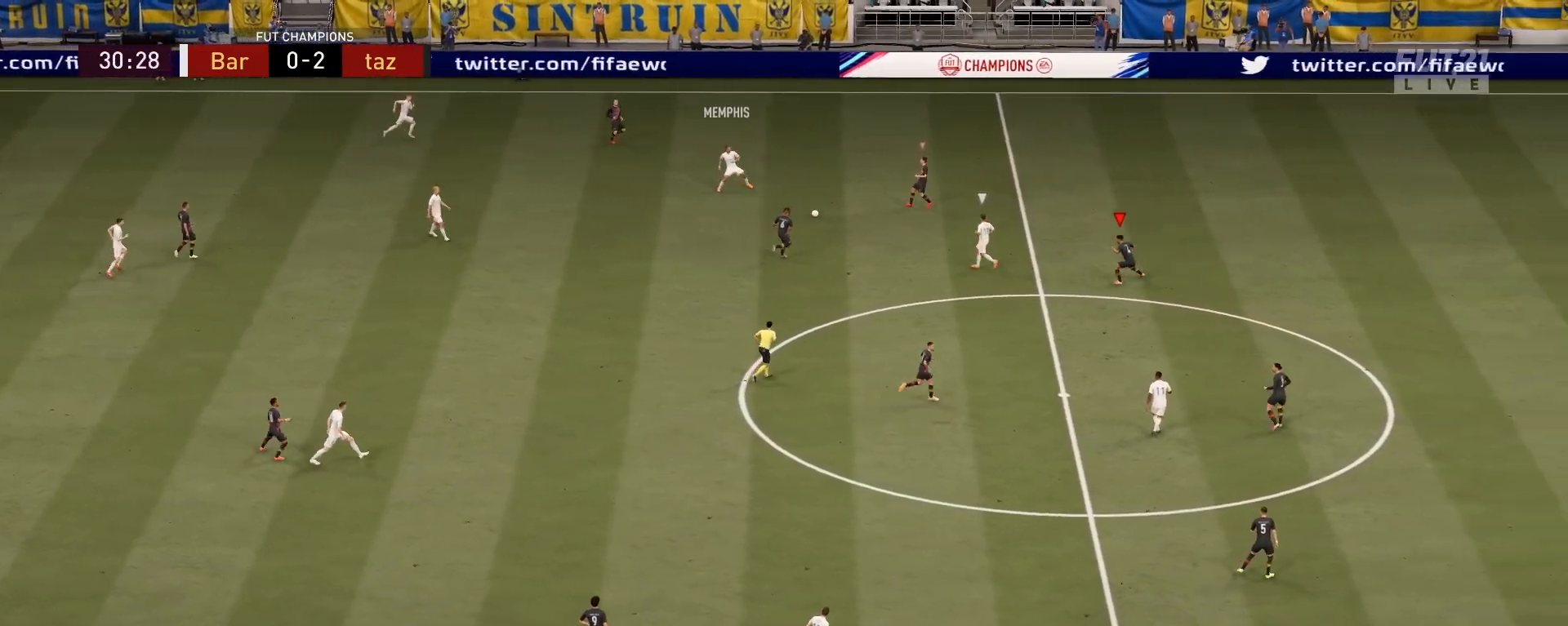
{"buttons": ["CIRCLE", "L2", "R2"], "left_stick": "left", "right_stick": "center", "events": [[401, "CIRCLE", "down"]]}
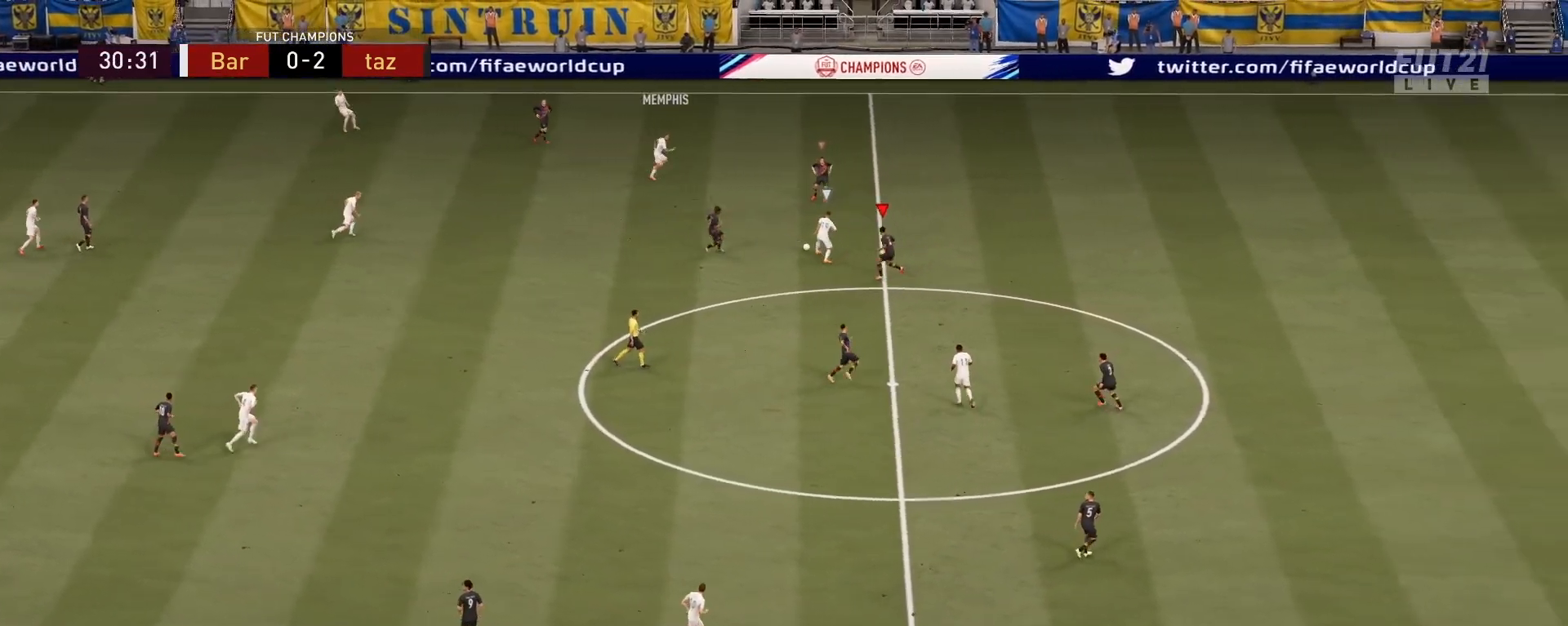
{"buttons": ["L2", "R2"], "left_stick": "up-right", "right_stick": "center", "events": [[50, "CIRCLE", "up"], [400, "left_stick", "up"], [450, "left_stick", "up-right"]]}
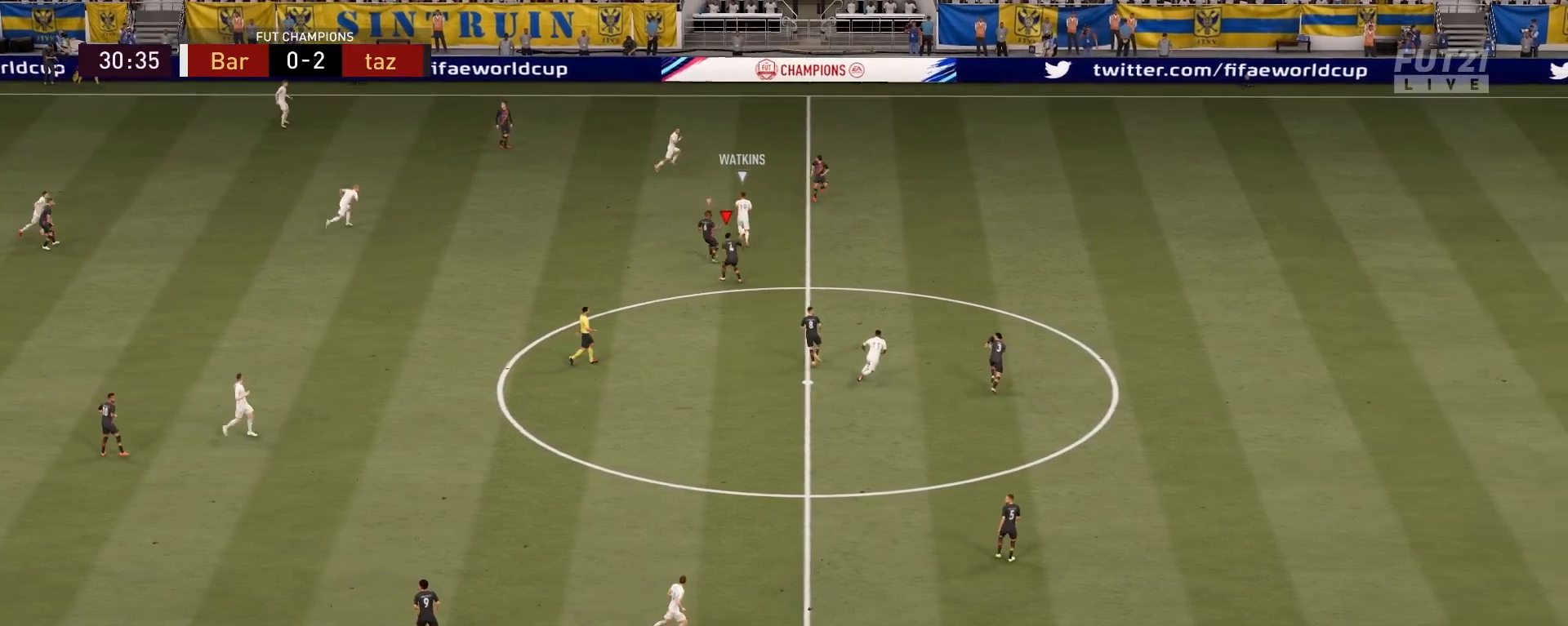
{"buttons": ["L2", "R1", "R2"], "left_stick": "up-right", "right_stick": "center", "events": [[67, "right_stick", "up-right"], [167, "right_stick", "center"], [434, "R1", "down"]]}
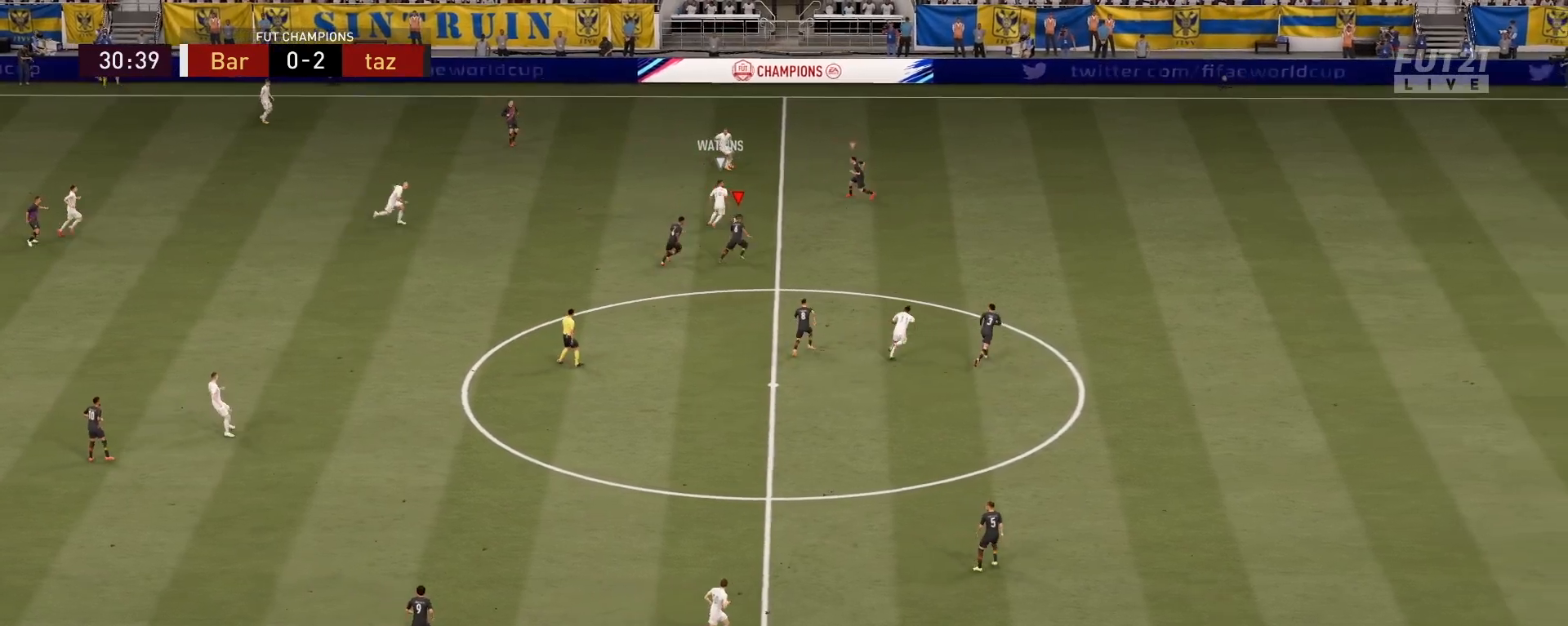
{"buttons": ["R2"], "left_stick": "up-right", "right_stick": "center", "events": [[166, "L2", "up"], [217, "R1", "up"], [283, "right_stick", "up-right"], [417, "right_stick", "center"]]}
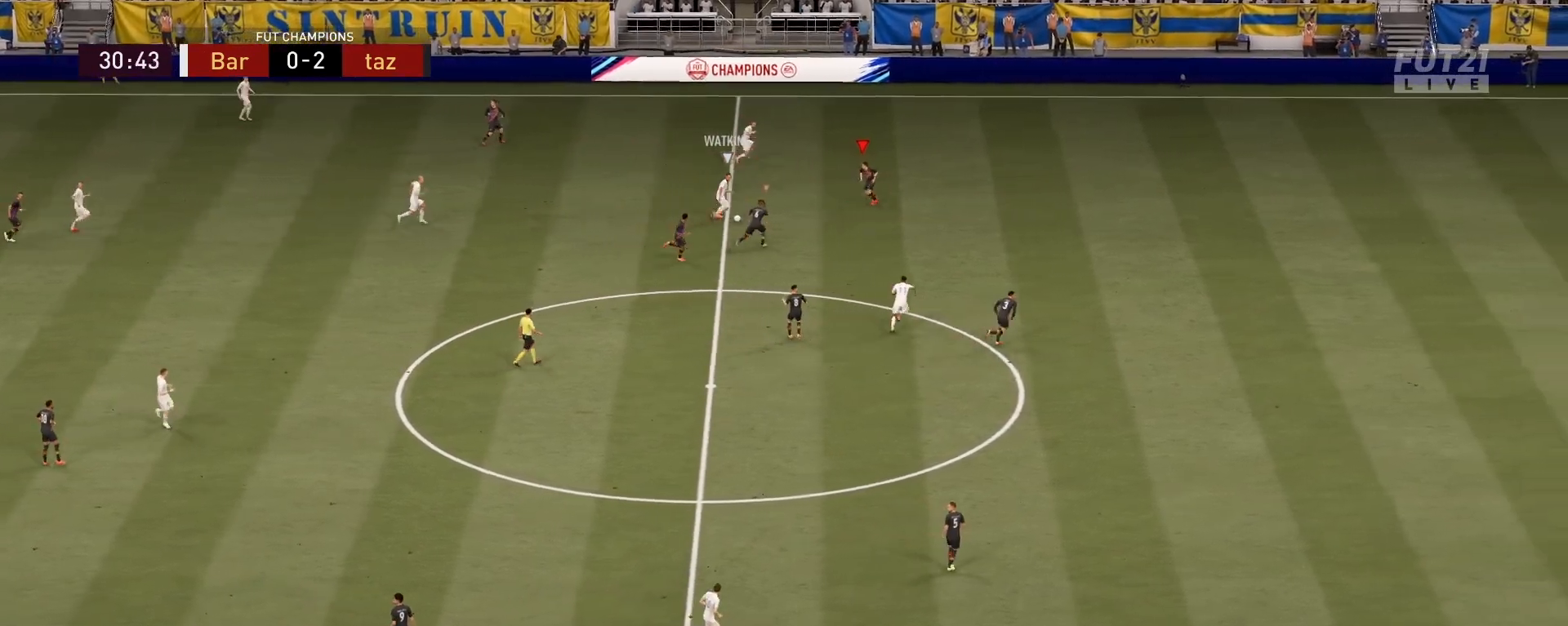
{"buttons": ["R1", "R2"], "left_stick": "up-right", "right_stick": "center", "events": [[50, "R1", "down"]]}
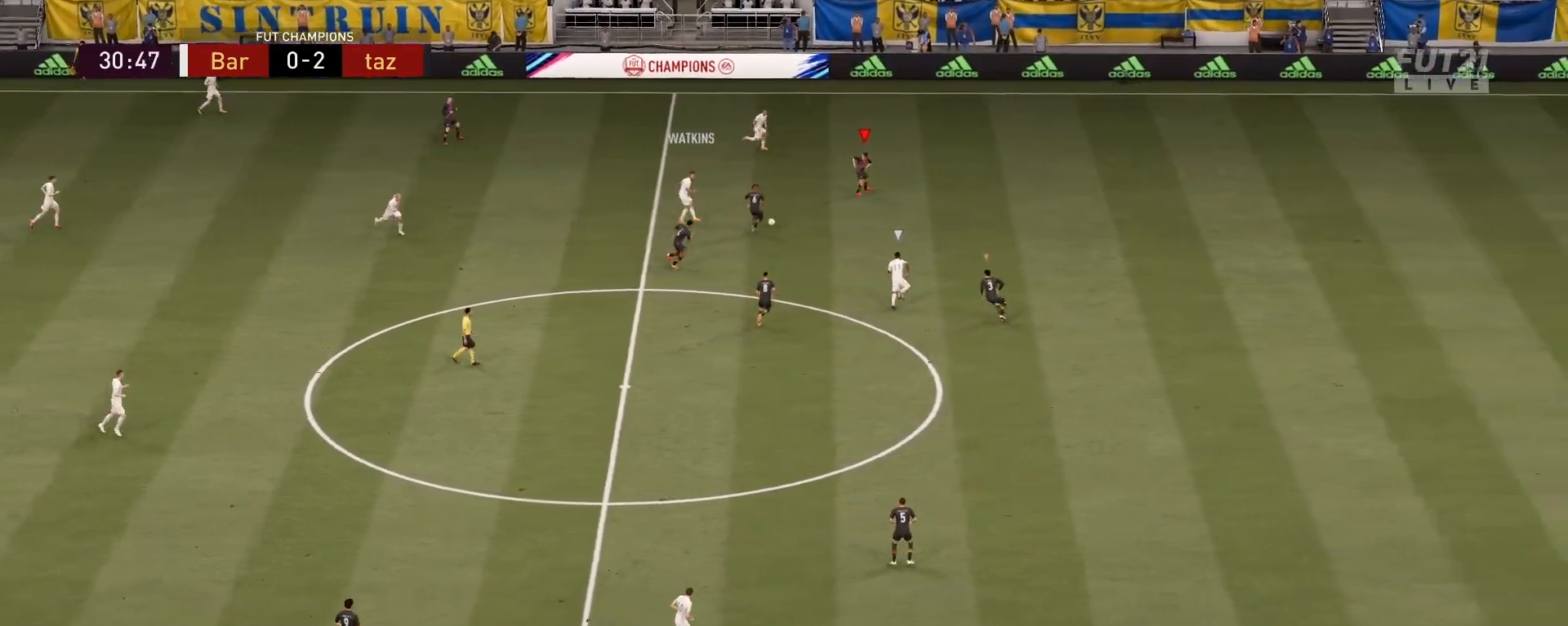
{"buttons": ["R1", "R2"], "left_stick": "up-right", "right_stick": "center", "events": []}
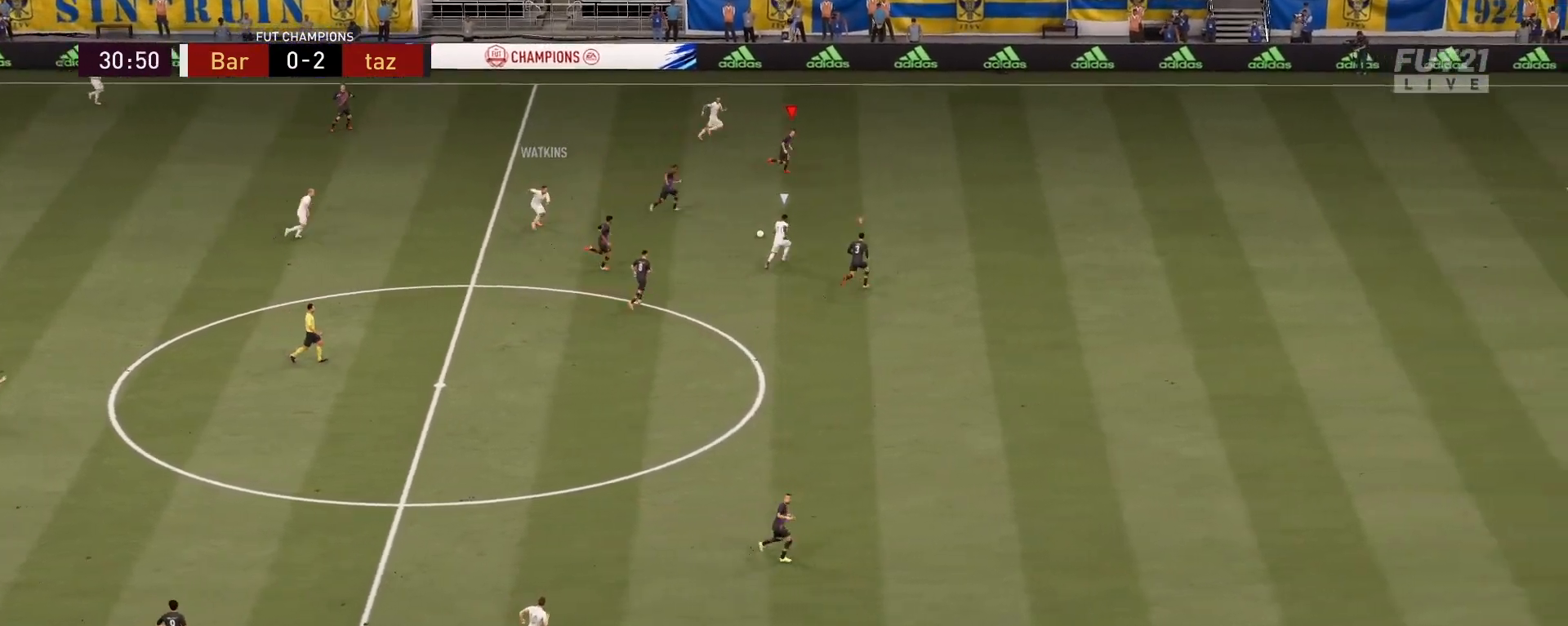
{"buttons": ["R1", "R2"], "left_stick": "up-right", "right_stick": "center", "events": []}
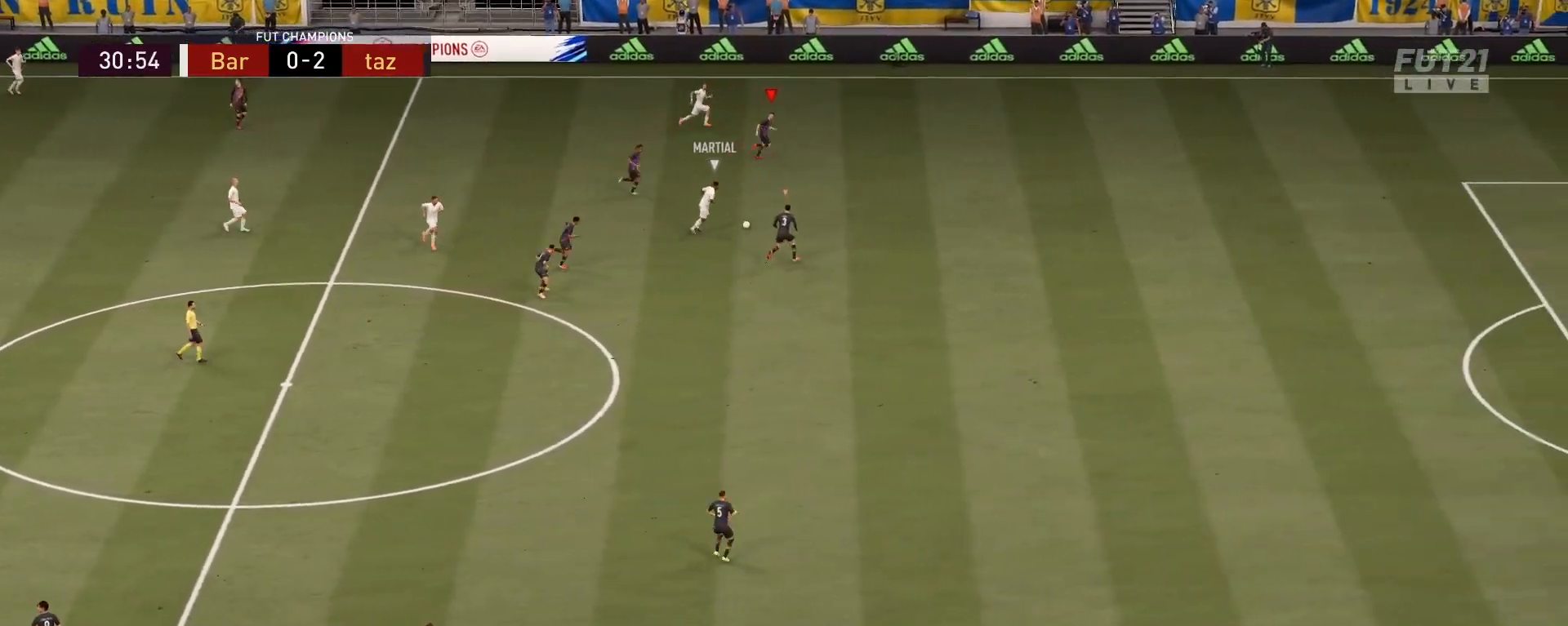
{"buttons": ["R2"], "left_stick": "up-right", "right_stick": "center", "events": [[250, "R1", "up"], [283, "L1", "down"], [450, "L1", "up"]]}
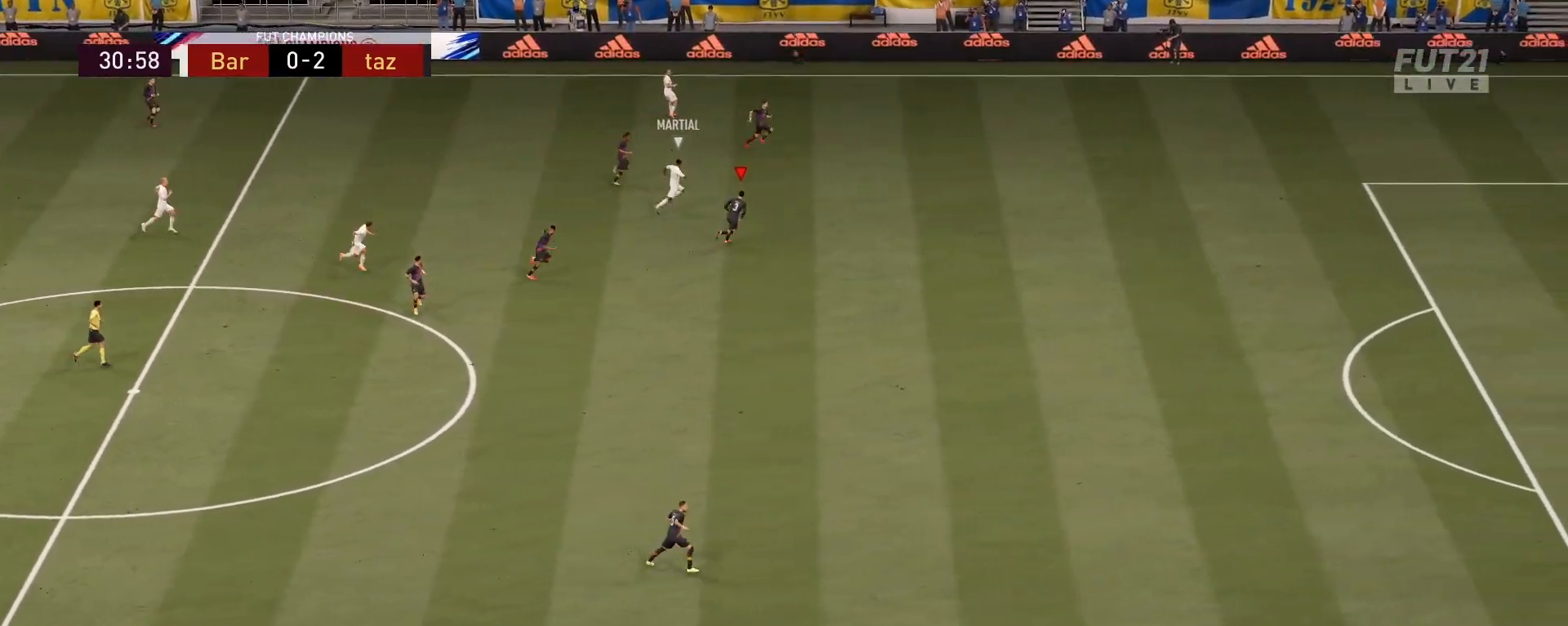
{"buttons": ["R2"], "left_stick": "up-right", "right_stick": "center", "events": []}
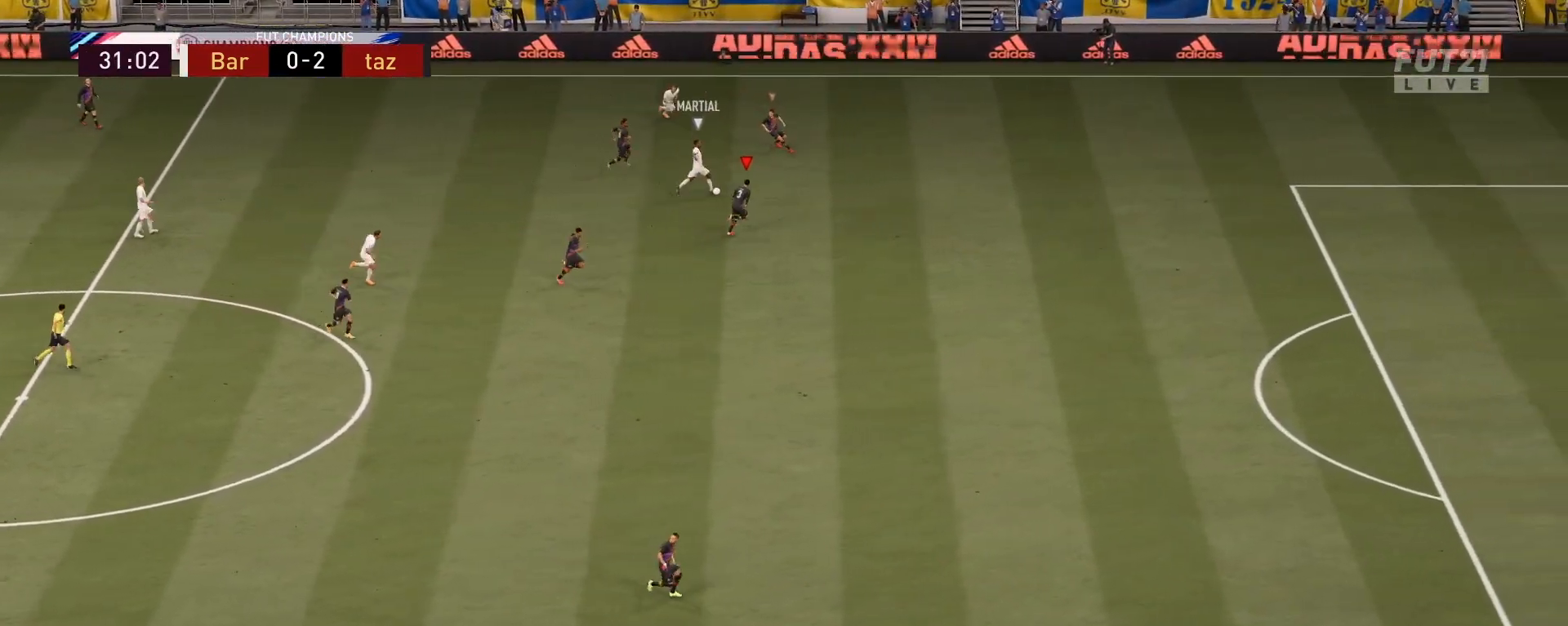
{"buttons": ["R2"], "left_stick": "right", "right_stick": "center", "events": [[367, "left_stick", "right"], [367, "right_stick", "up"], [500, "right_stick", "center"]]}
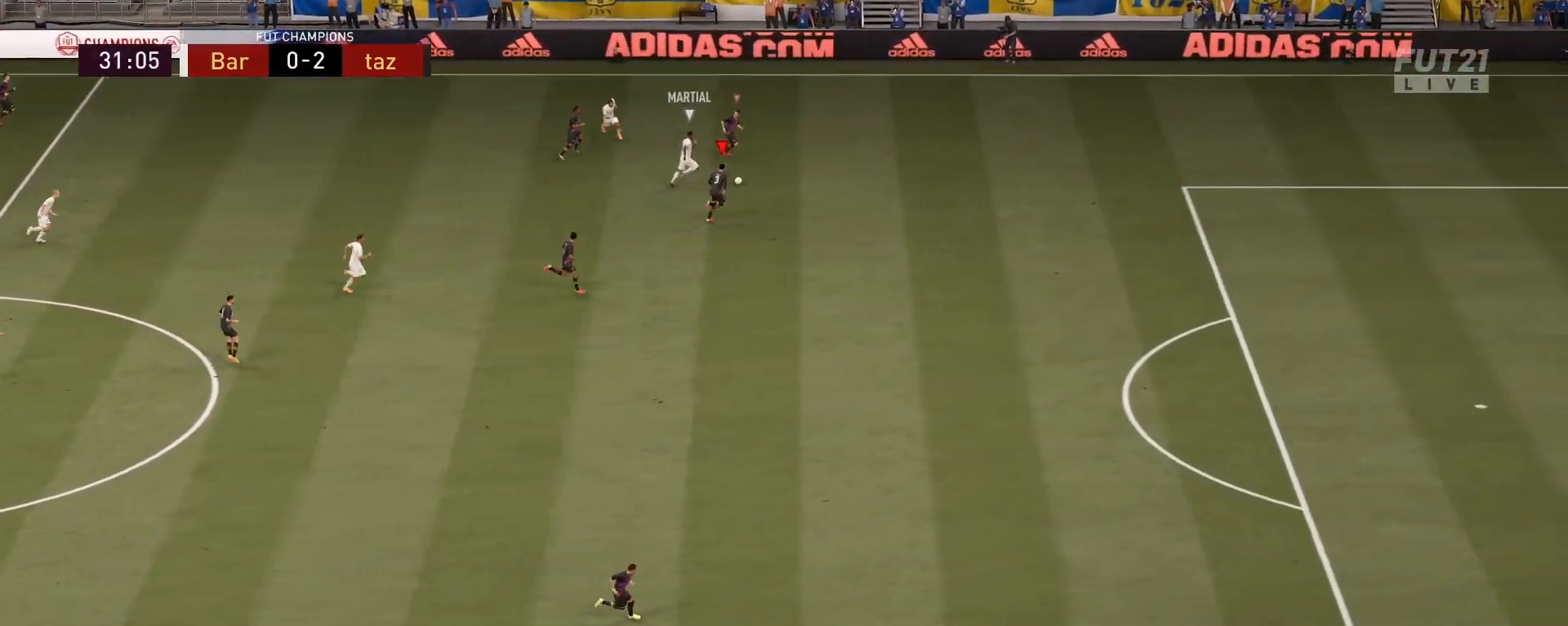
{"buttons": ["R2"], "left_stick": "down-right", "right_stick": "center", "events": [[267, "CIRCLE", "down"], [334, "left_stick", "down-right"], [434, "CIRCLE", "up"]]}
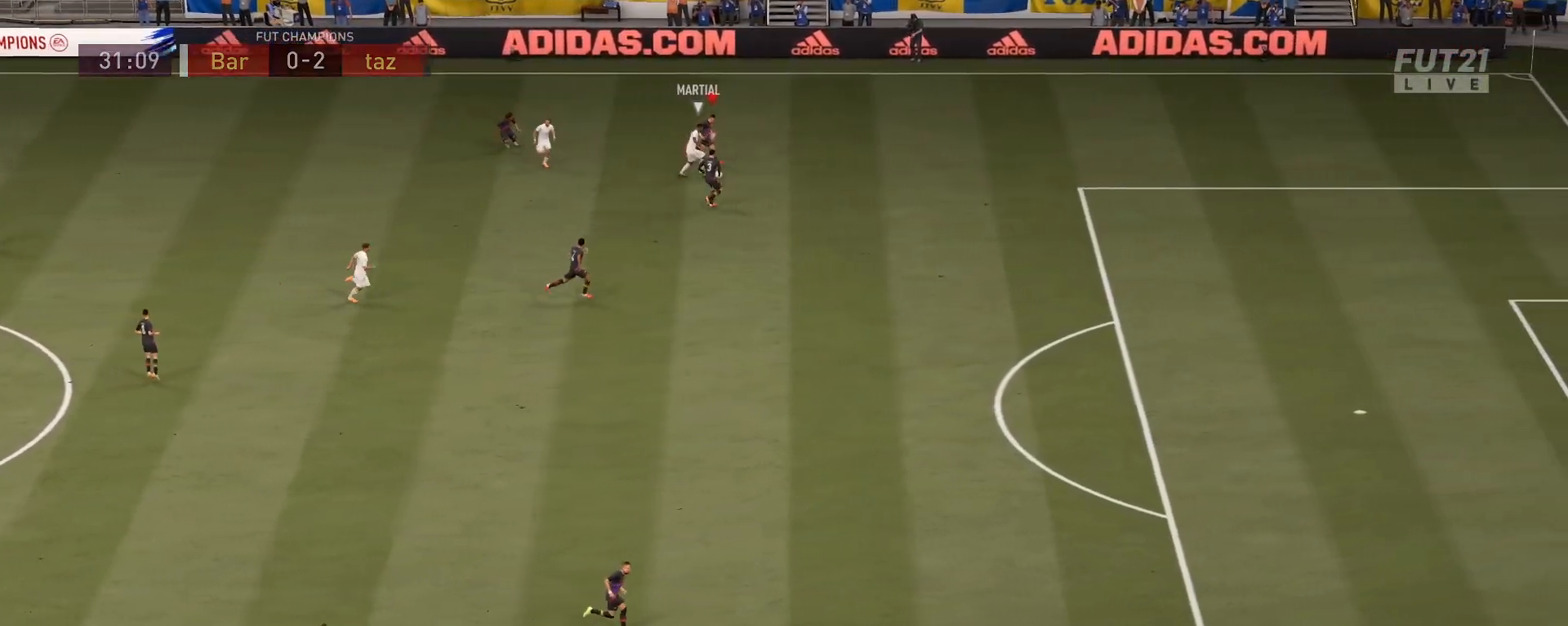
{"buttons": ["R2"], "left_stick": "right", "right_stick": "center", "events": [[467, "left_stick", "right"]]}
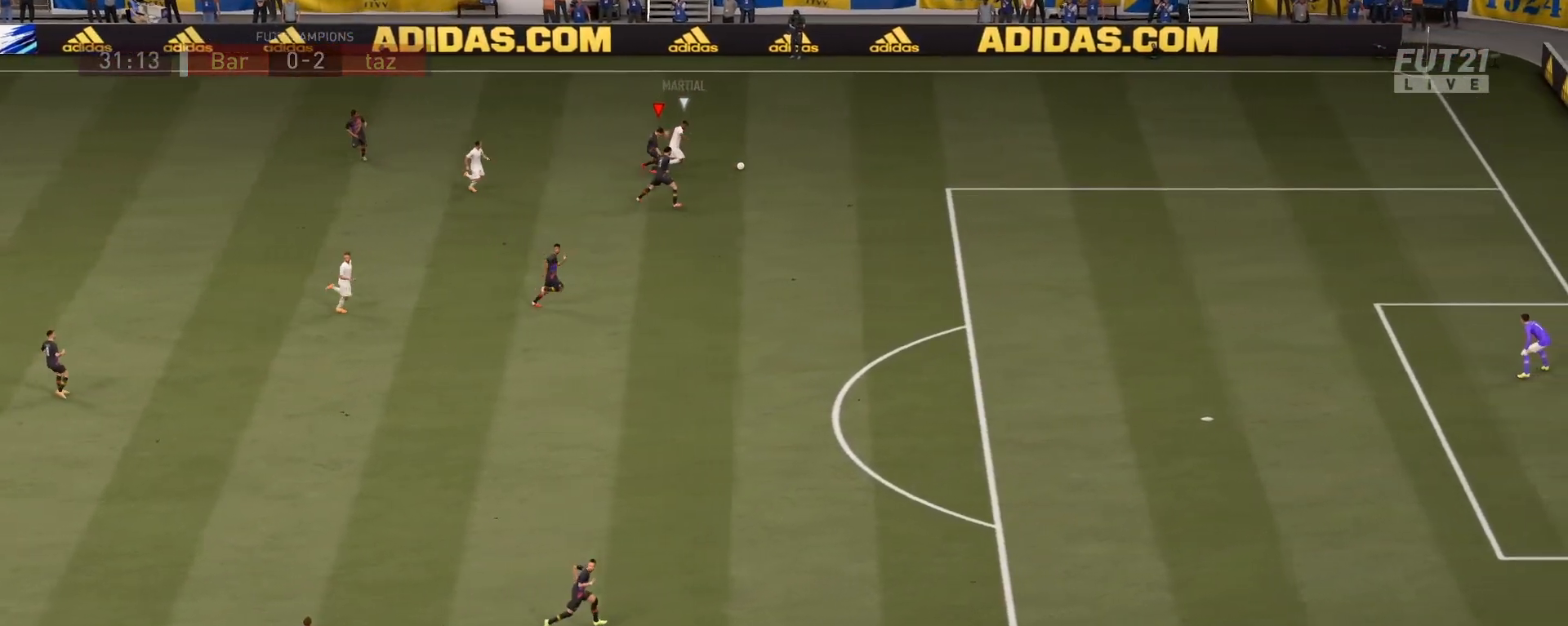
{"buttons": ["R2"], "left_stick": "right", "right_stick": "center", "events": [[84, "right_stick", "down"], [184, "right_stick", "center"]]}
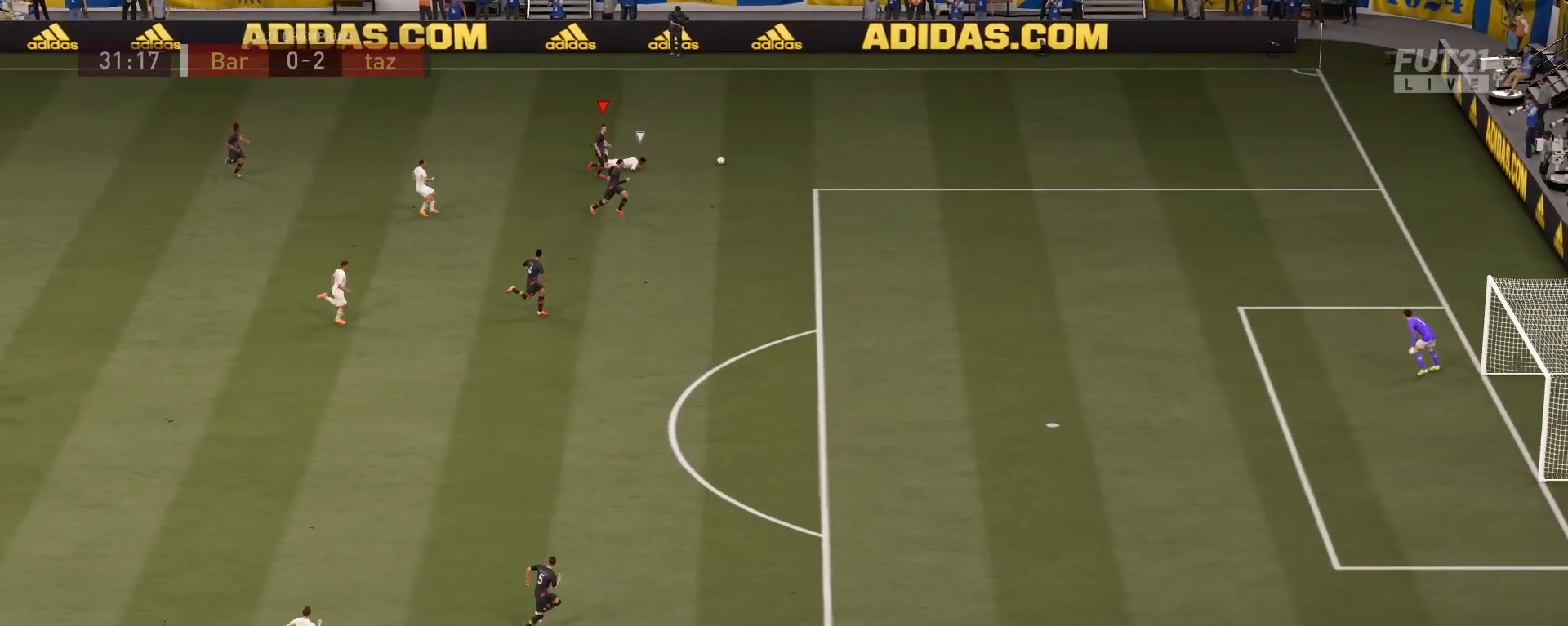
{"buttons": [], "left_stick": "right", "right_stick": "center", "events": [[433, "R2", "up"]]}
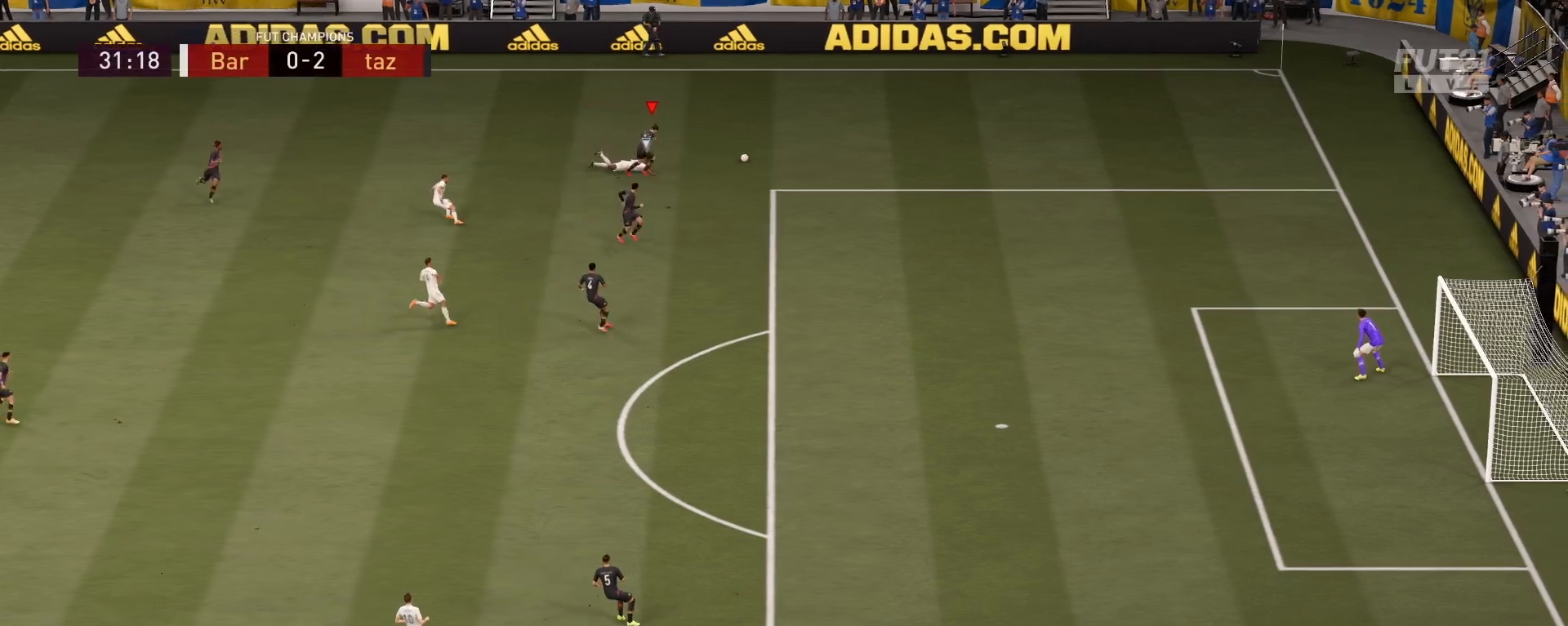
{"buttons": [], "left_stick": "center", "right_stick": "center", "events": [[50, "left_stick", "center"]]}
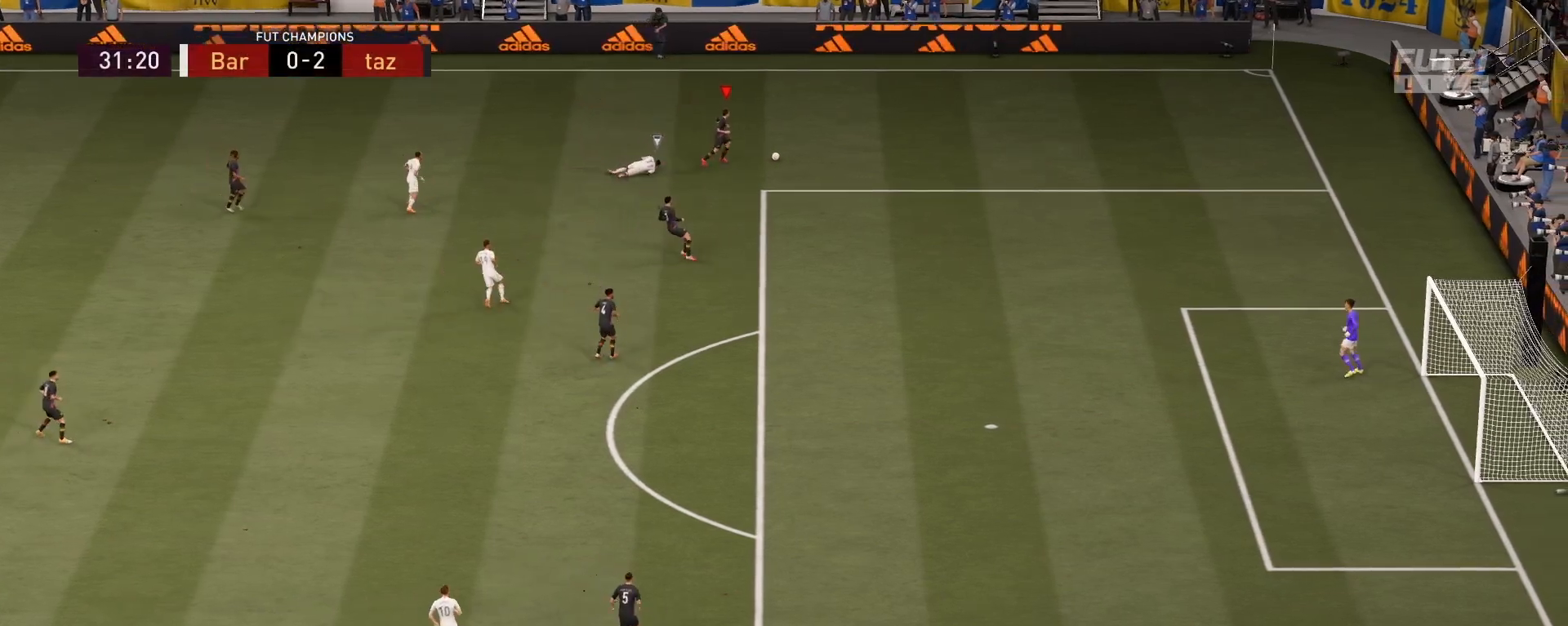
{"buttons": [], "left_stick": "left", "right_stick": "center", "events": [[217, "left_stick", "left"]]}
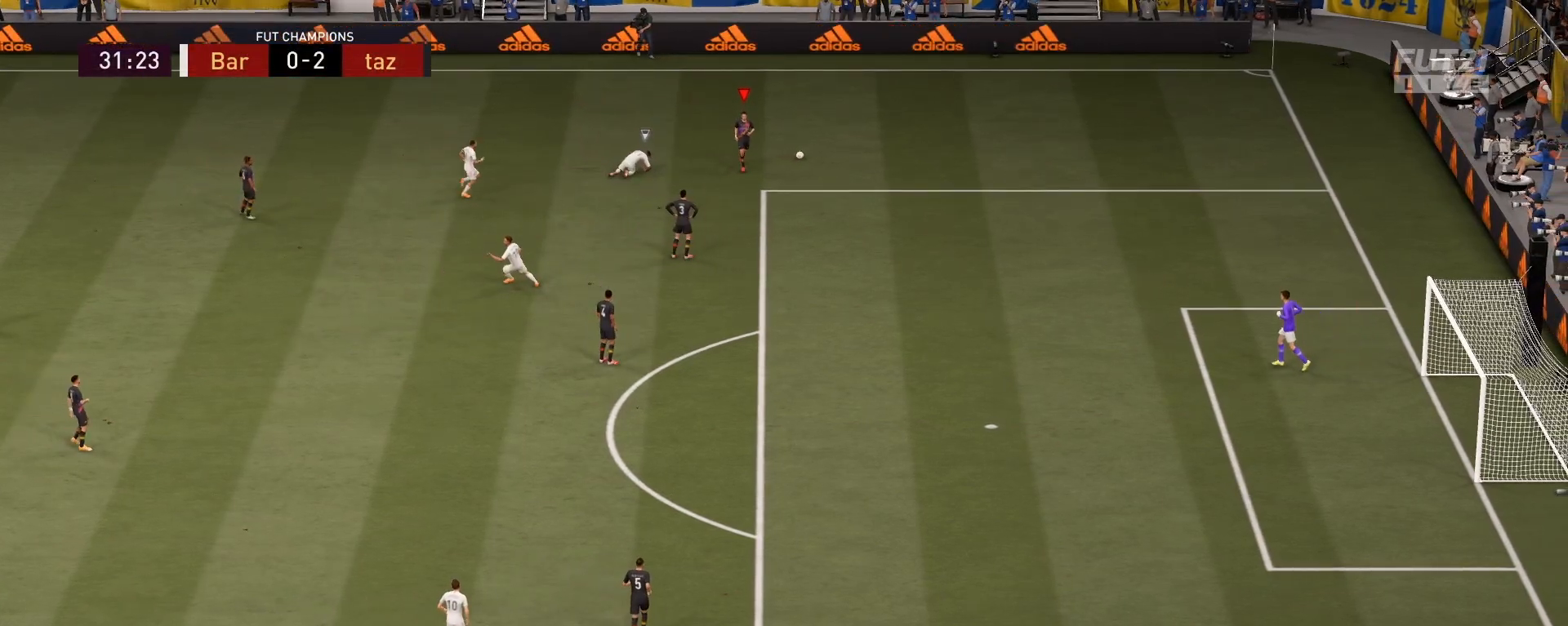
{"buttons": [], "left_stick": "center", "right_stick": "center", "events": [[467, "left_stick", "center"]]}
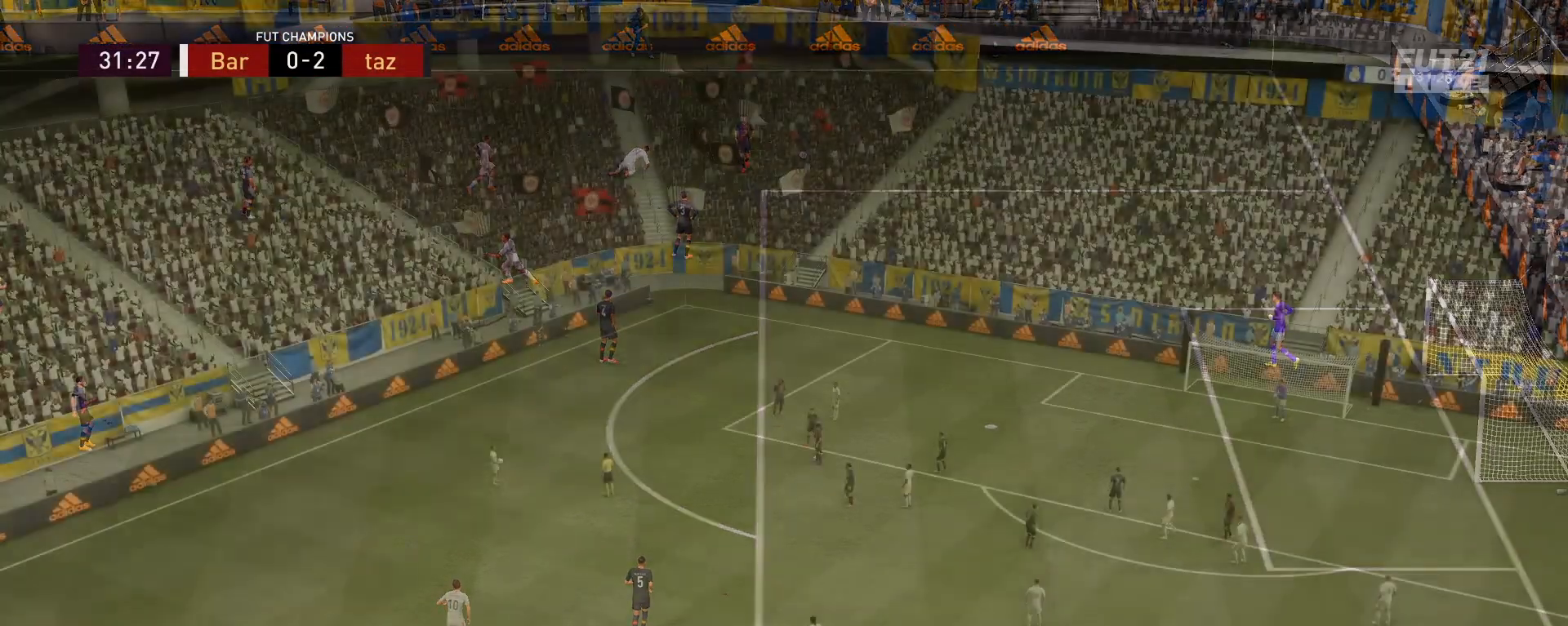
{"buttons": ["CROSS"], "left_stick": "left", "right_stick": "center", "events": [[83, "left_stick", "left"], [500, "CROSS", "down"]]}
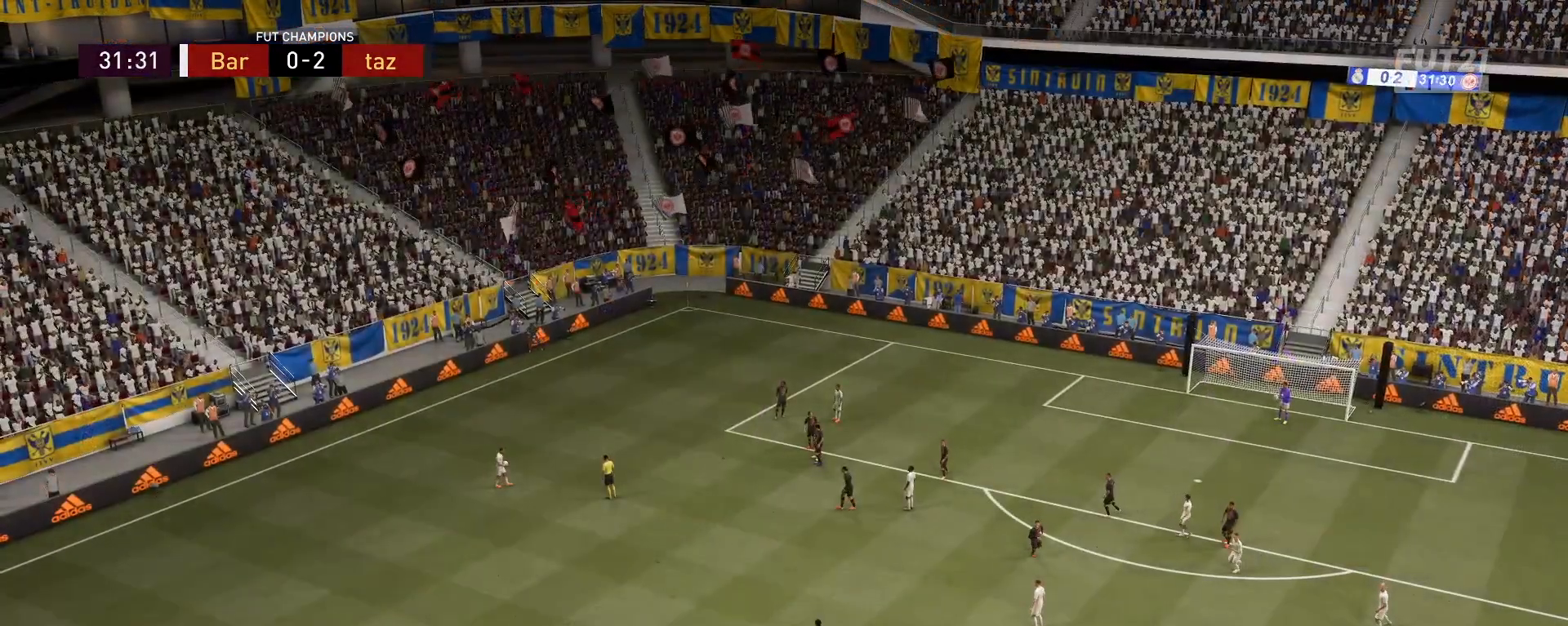
{"buttons": [], "left_stick": "down-left", "right_stick": "center", "events": [[67, "left_stick", "down-left"], [134, "CROSS", "up"]]}
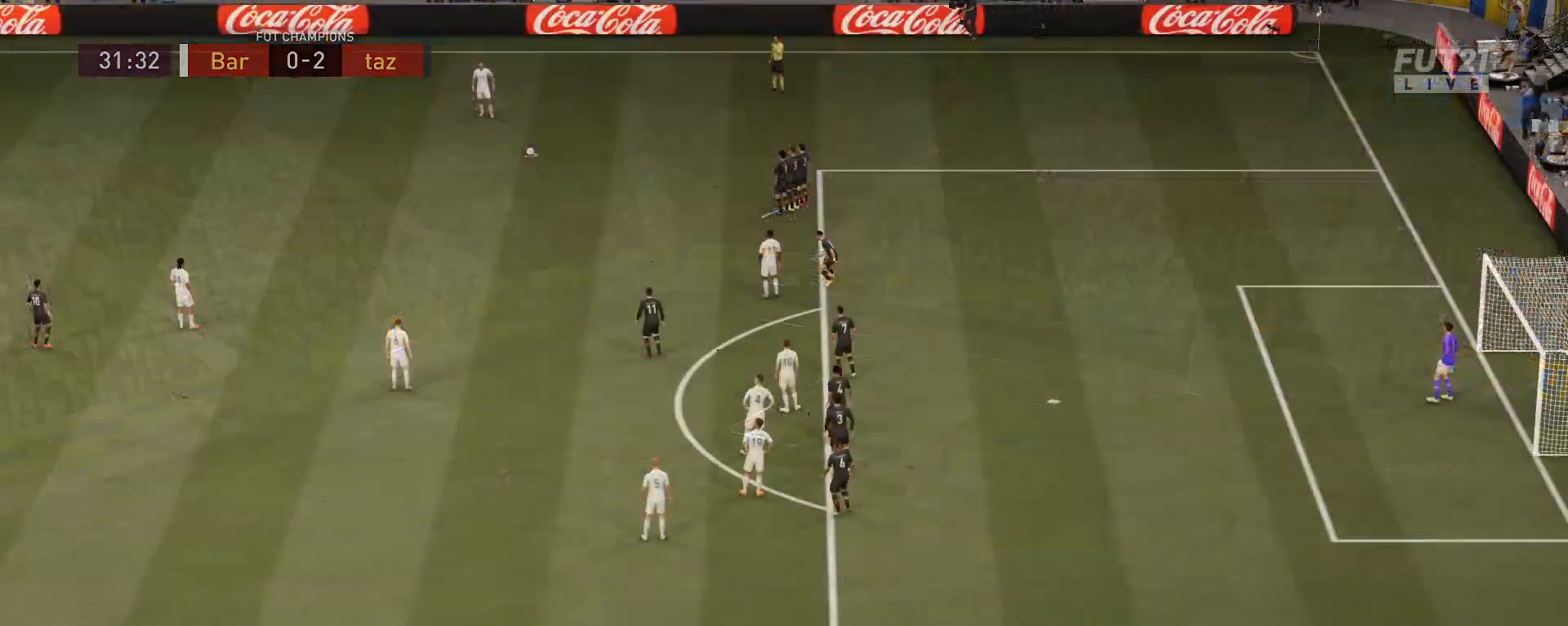
{"buttons": [], "left_stick": "up", "right_stick": "center", "events": [[83, "left_stick", "center"], [500, "left_stick", "up"]]}
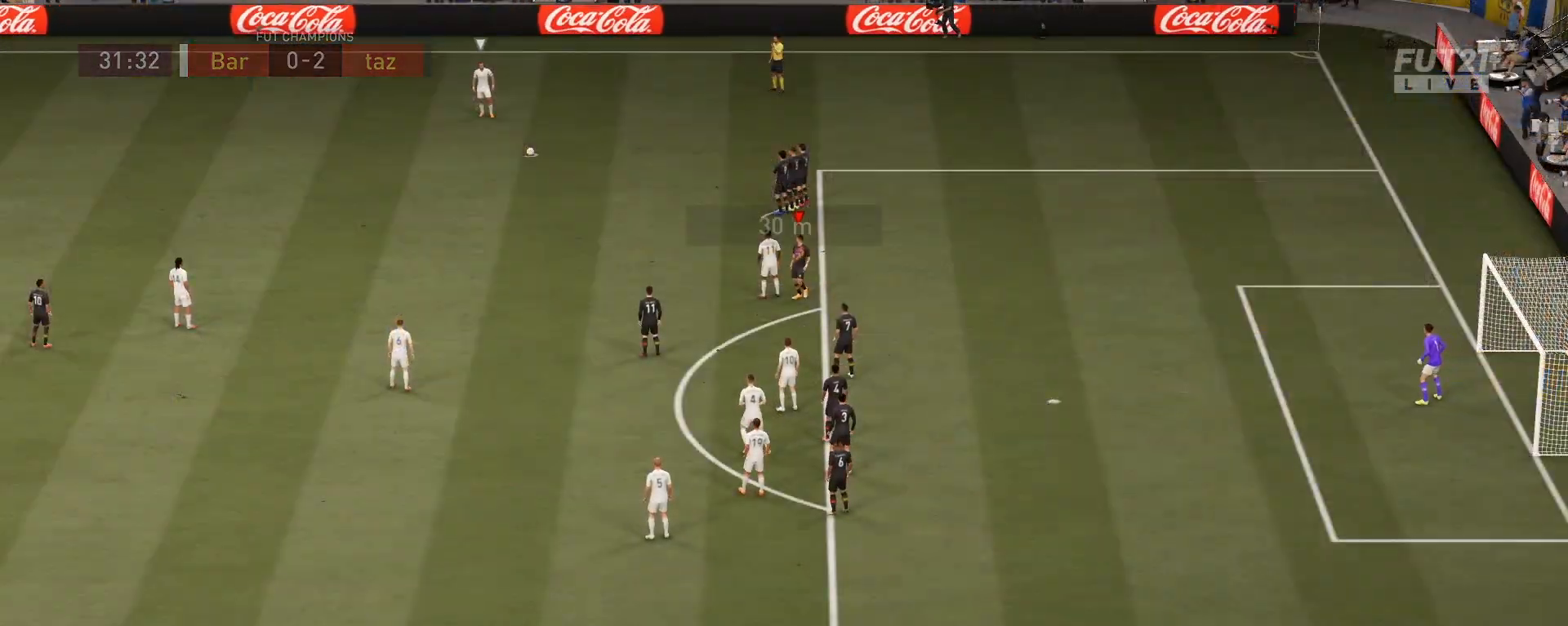
{"buttons": [], "left_stick": "up-left", "right_stick": "center", "events": [[184, "right_stick", "up-left"], [317, "left_stick", "up-left"], [334, "right_stick", "center"]]}
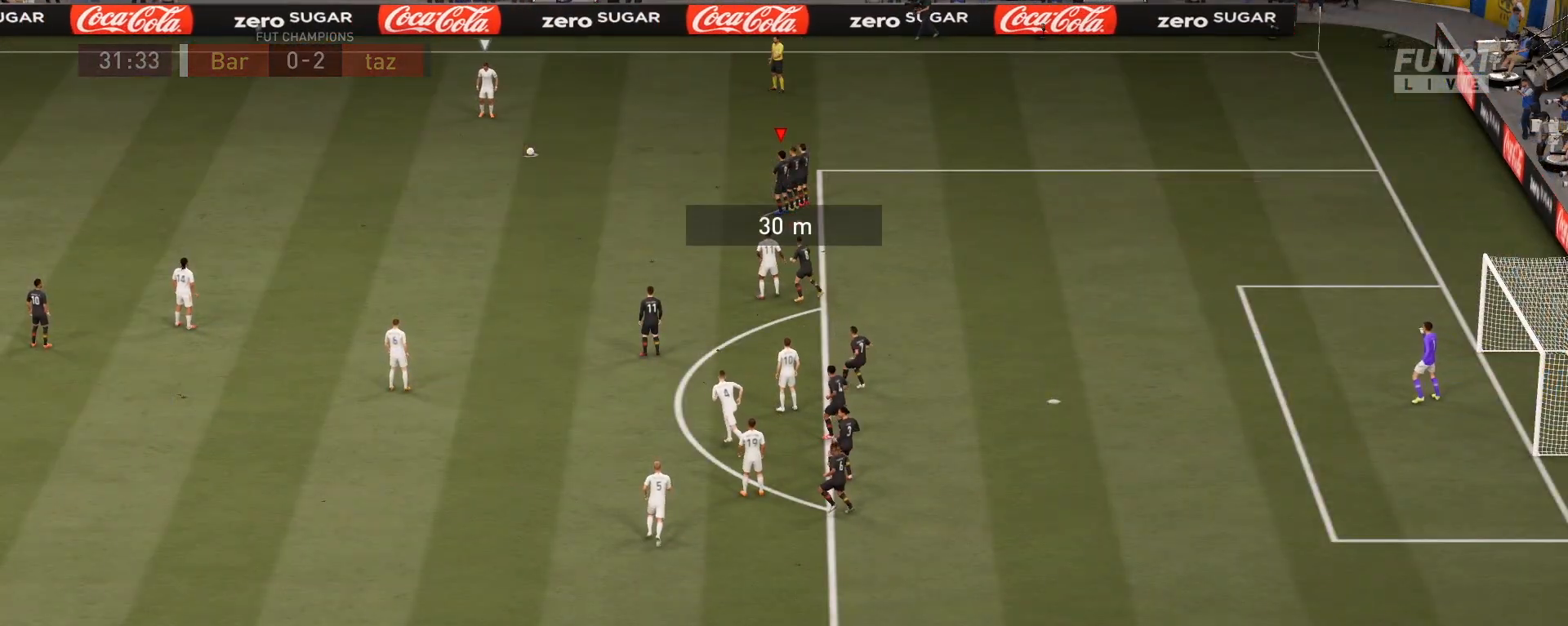
{"buttons": [], "left_stick": "down-left", "right_stick": "center", "events": [[100, "left_stick", "down-left"], [183, "left_stick", "down"], [500, "left_stick", "down-left"]]}
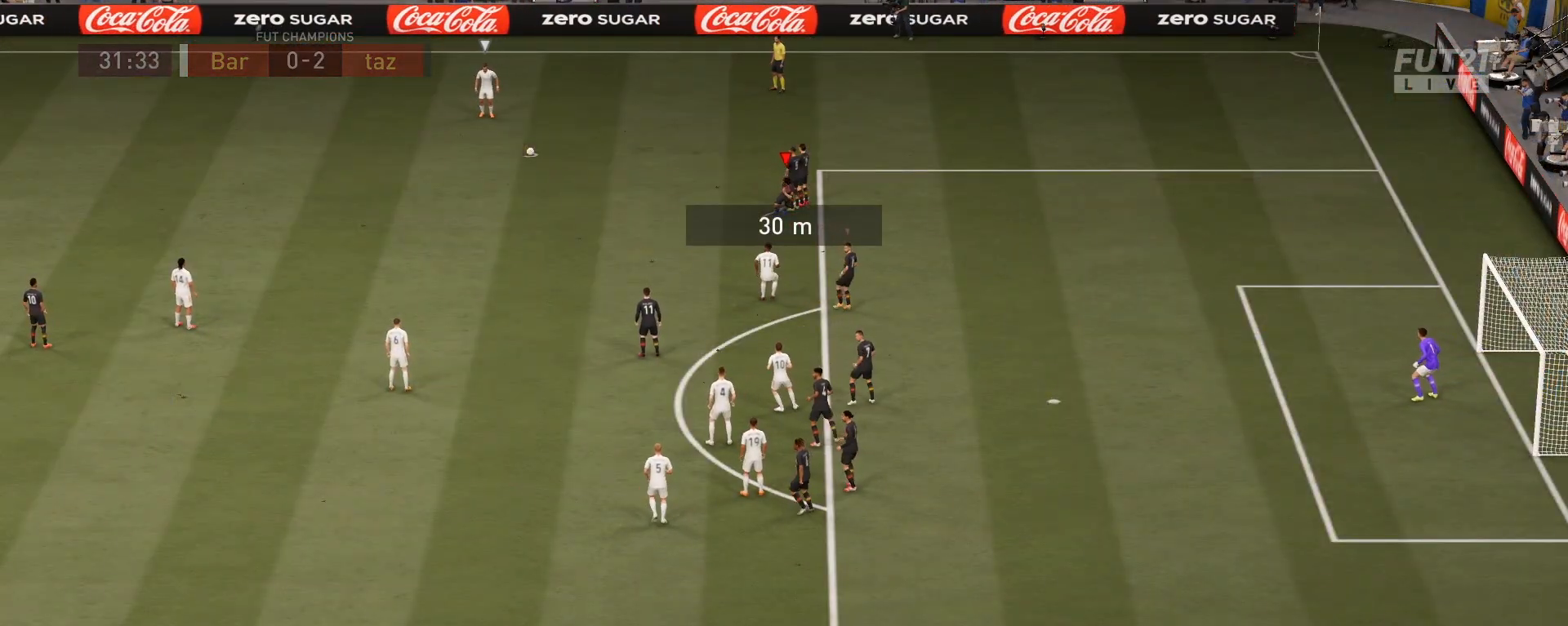
{"buttons": [], "left_stick": "left", "right_stick": "center", "events": [[67, "right_stick", "down-left"], [217, "right_stick", "center"], [317, "left_stick", "left"]]}
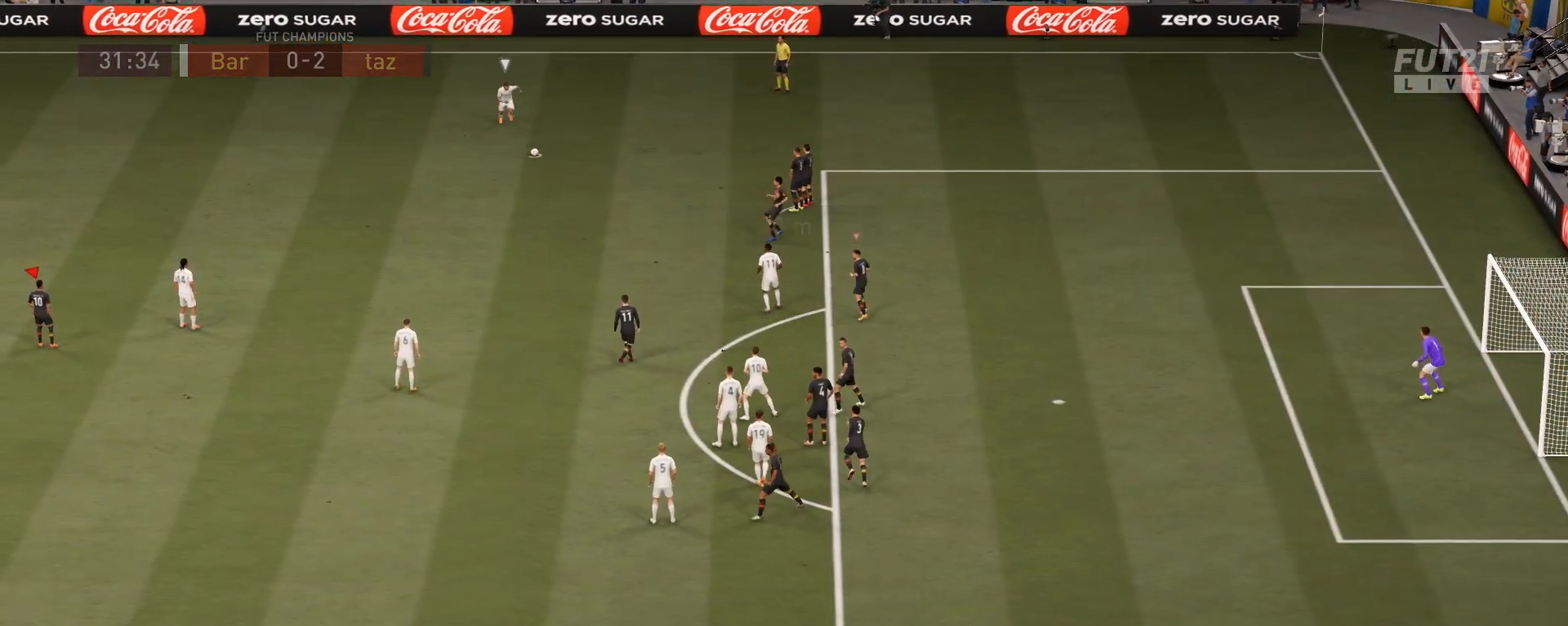
{"buttons": ["L1"], "left_stick": "left", "right_stick": "center", "events": [[383, "L1", "down"]]}
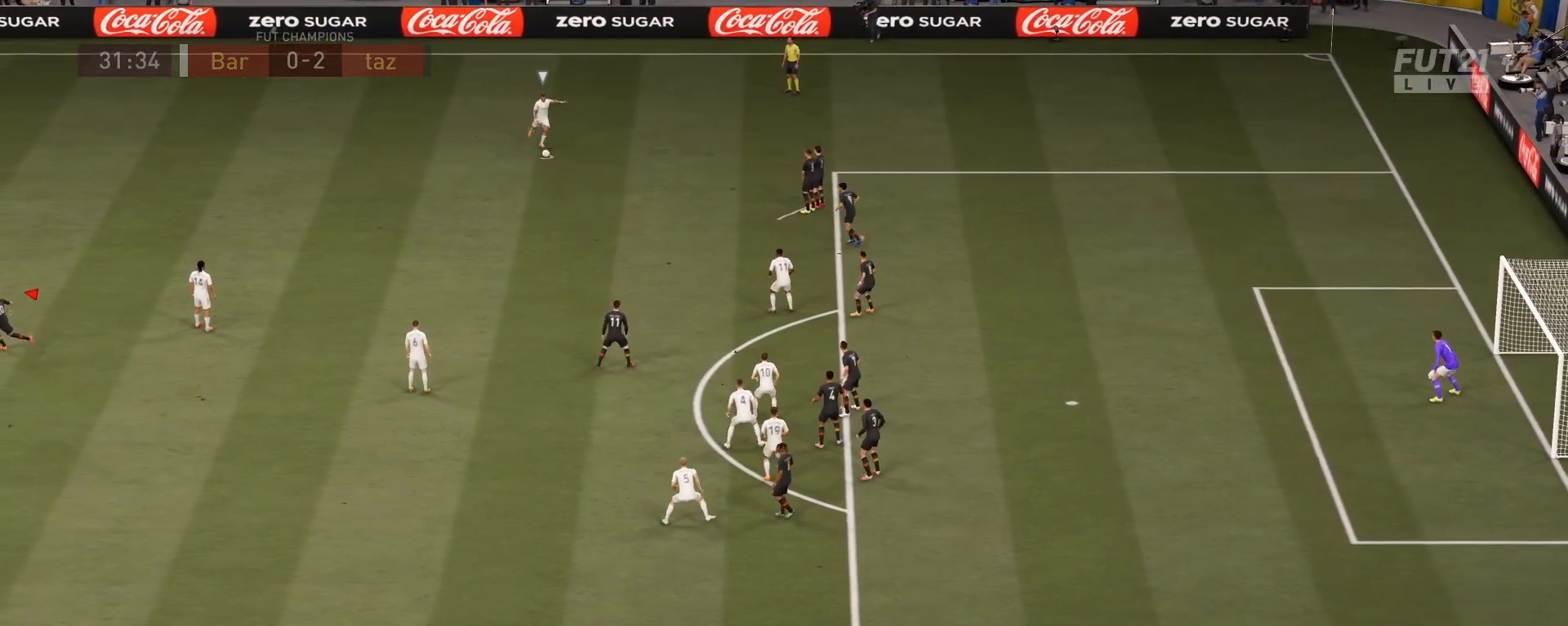
{"buttons": [], "left_stick": "left", "right_stick": "center", "events": [[67, "L1", "up"]]}